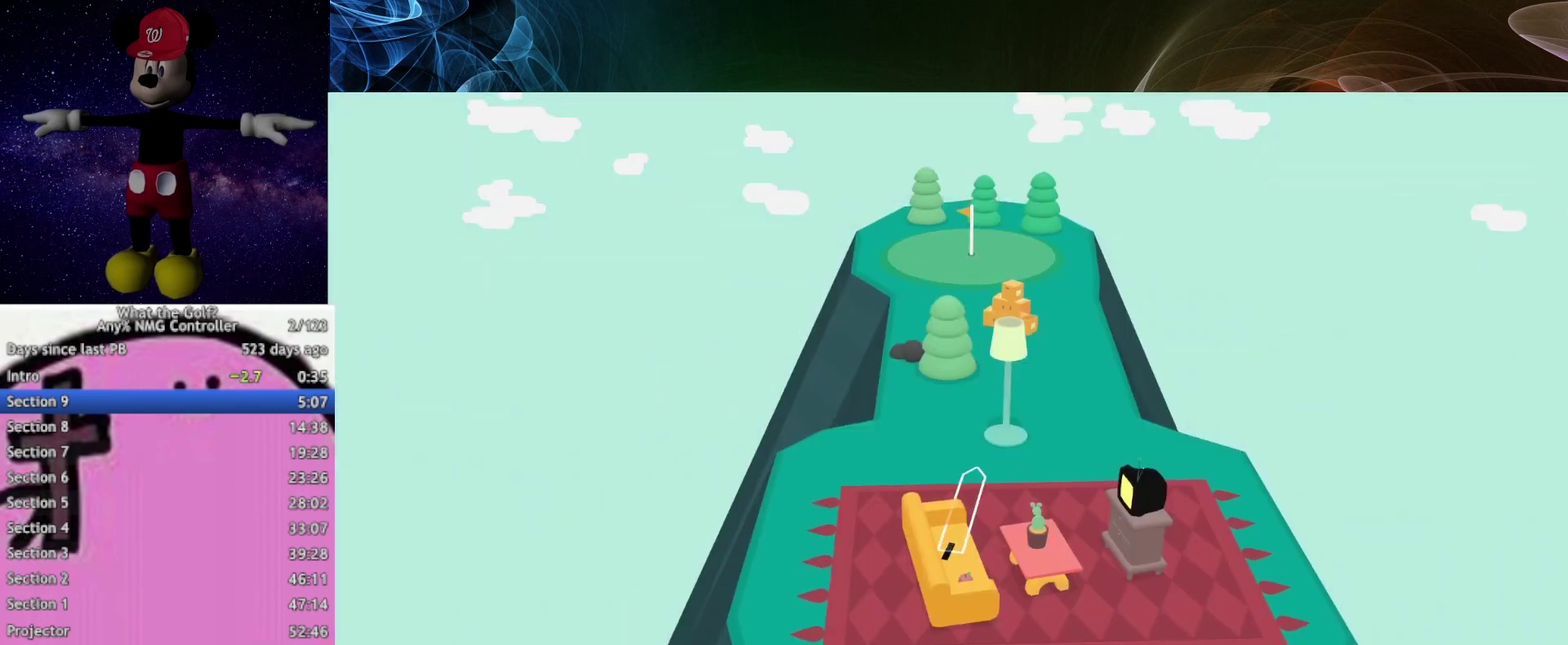
Gameplay with a controller (Xbox layout); each line is a JSON object with the inputs held at the frame after it. "button_events" lists button changes between this image and that frame as [ms after this image, input, new state], when the widget could be followed in between (sticks are given only as held states).
{"buttons": [], "left_stick": "up", "right_stick": "center", "button_events": []}
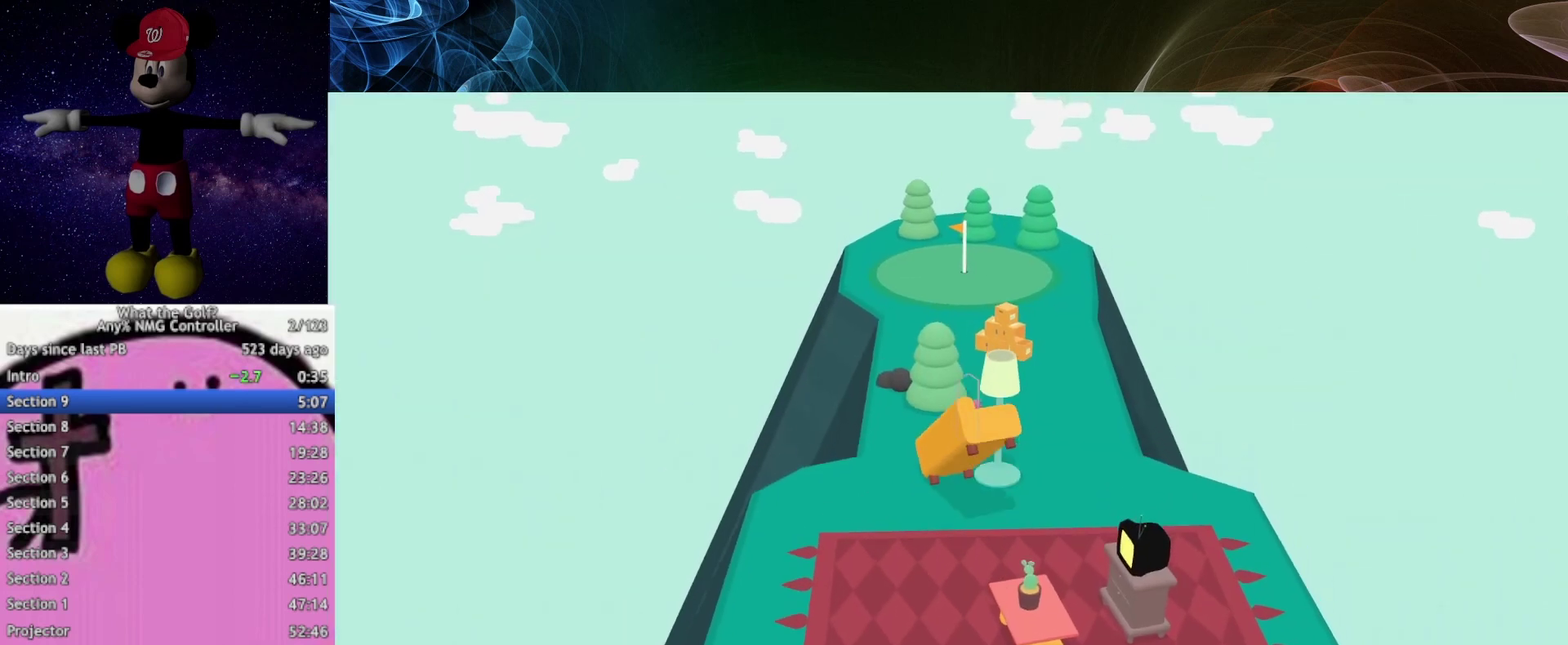
{"buttons": [], "left_stick": "up", "right_stick": "center", "button_events": [[167, "A", "down"], [267, "A", "up"]]}
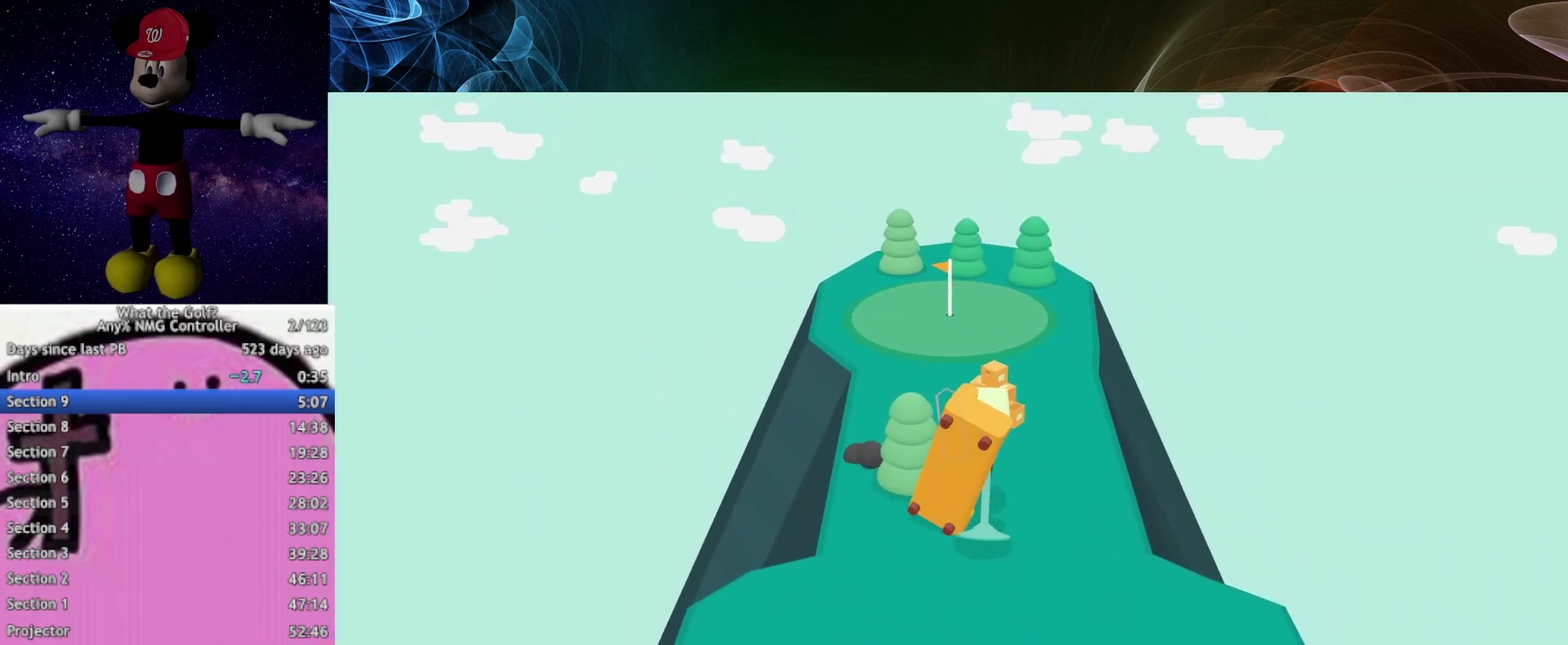
{"buttons": [], "left_stick": "up", "right_stick": "center", "button_events": []}
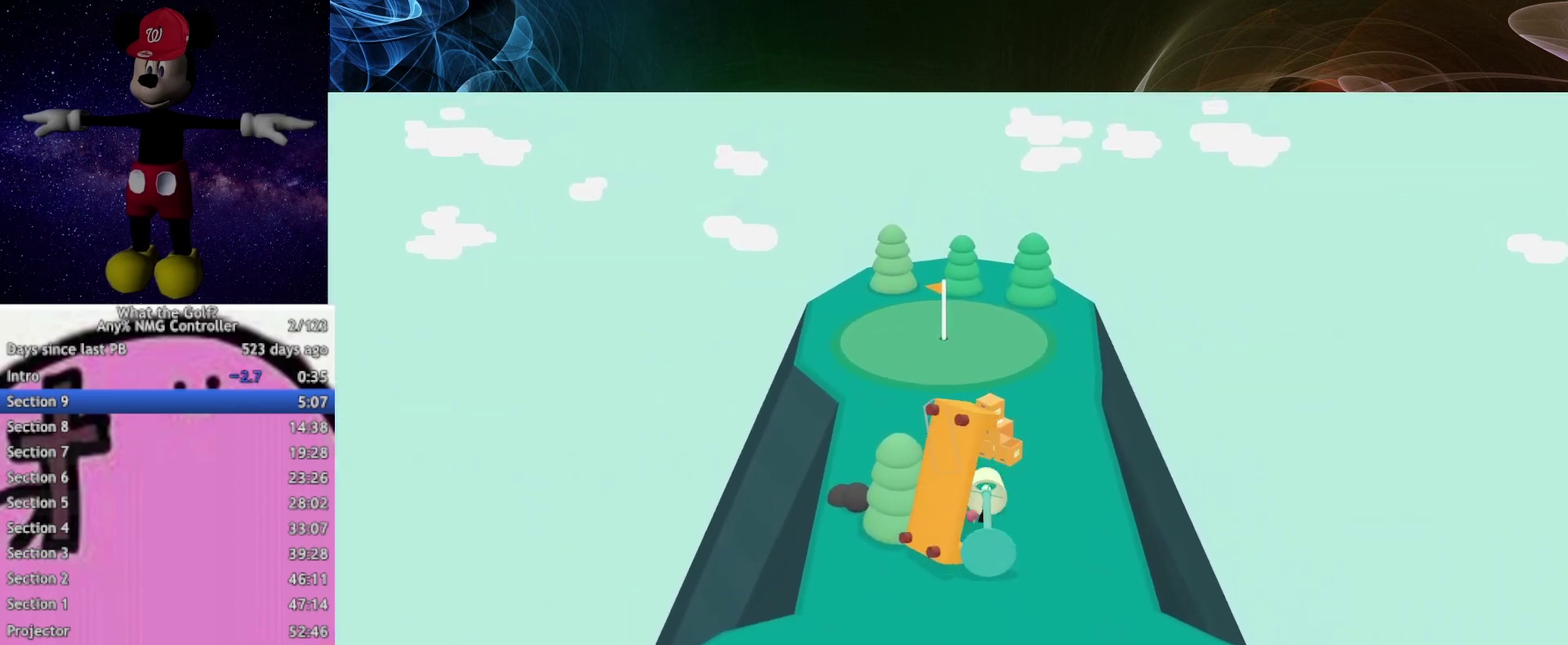
{"buttons": [], "left_stick": "up", "right_stick": "center", "button_events": []}
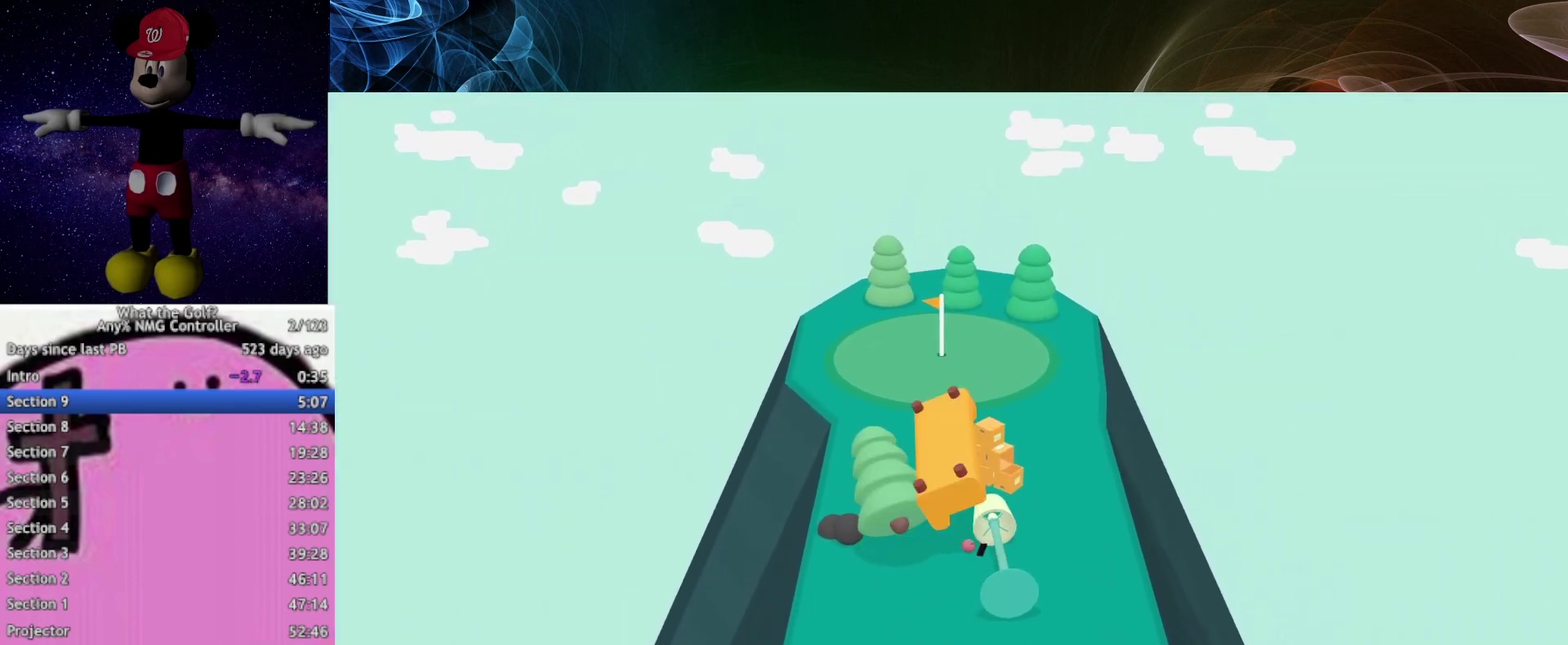
{"buttons": [], "left_stick": "up", "right_stick": "center", "button_events": []}
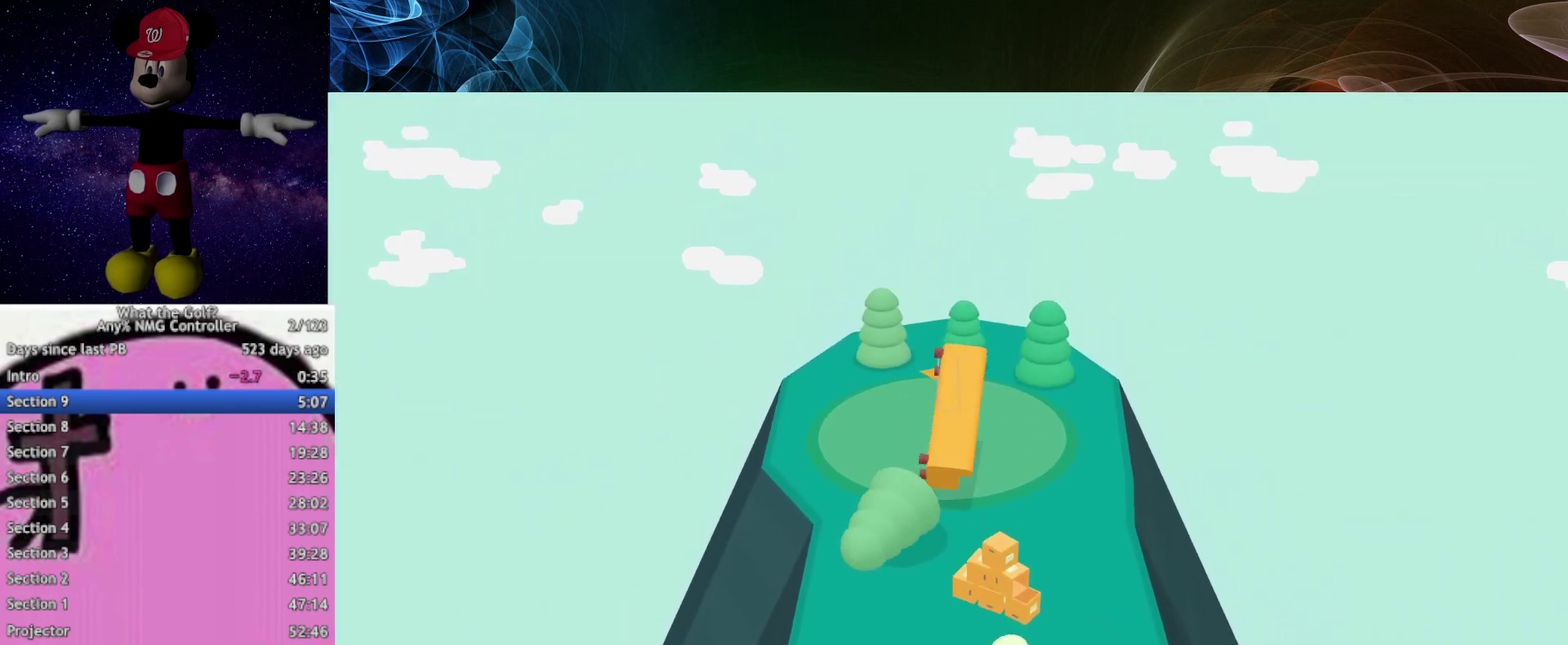
{"buttons": [], "left_stick": "center", "right_stick": "center", "button_events": []}
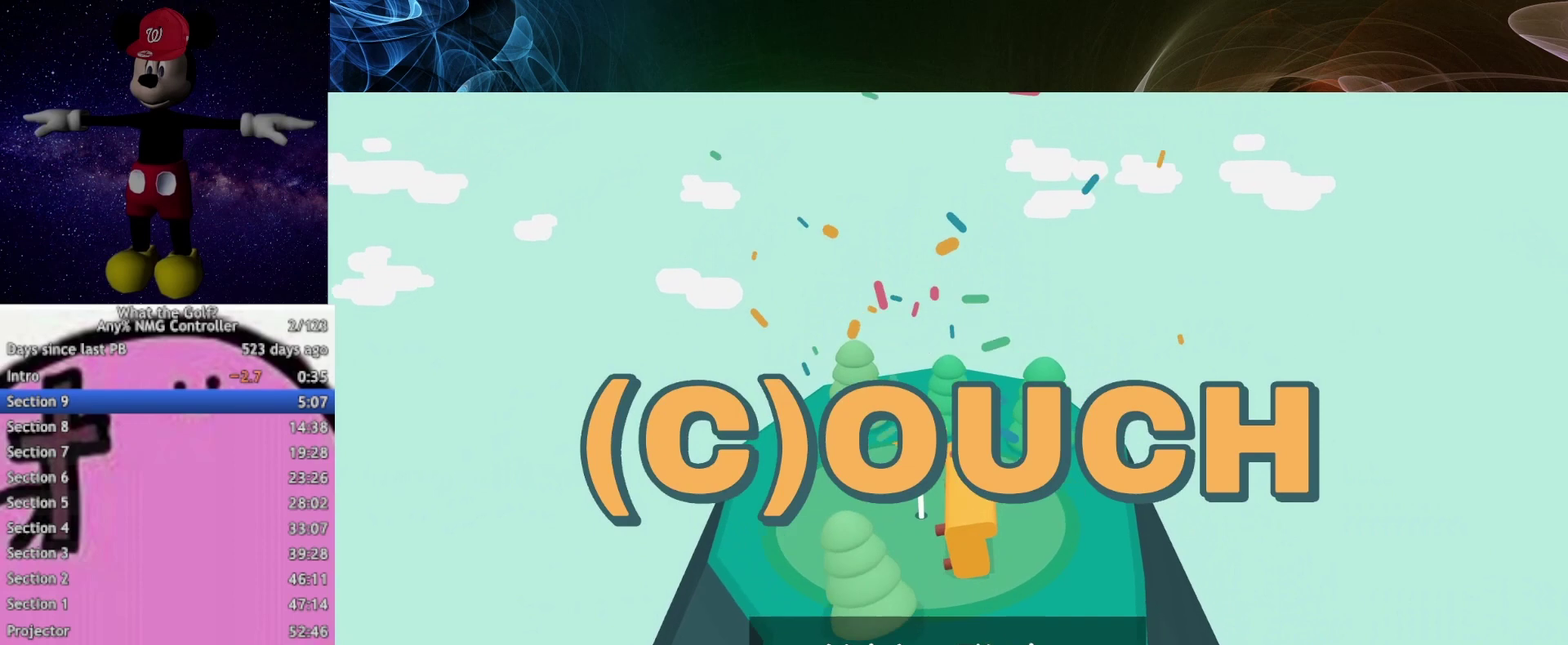
{"buttons": [], "left_stick": "center", "right_stick": "center", "button_events": []}
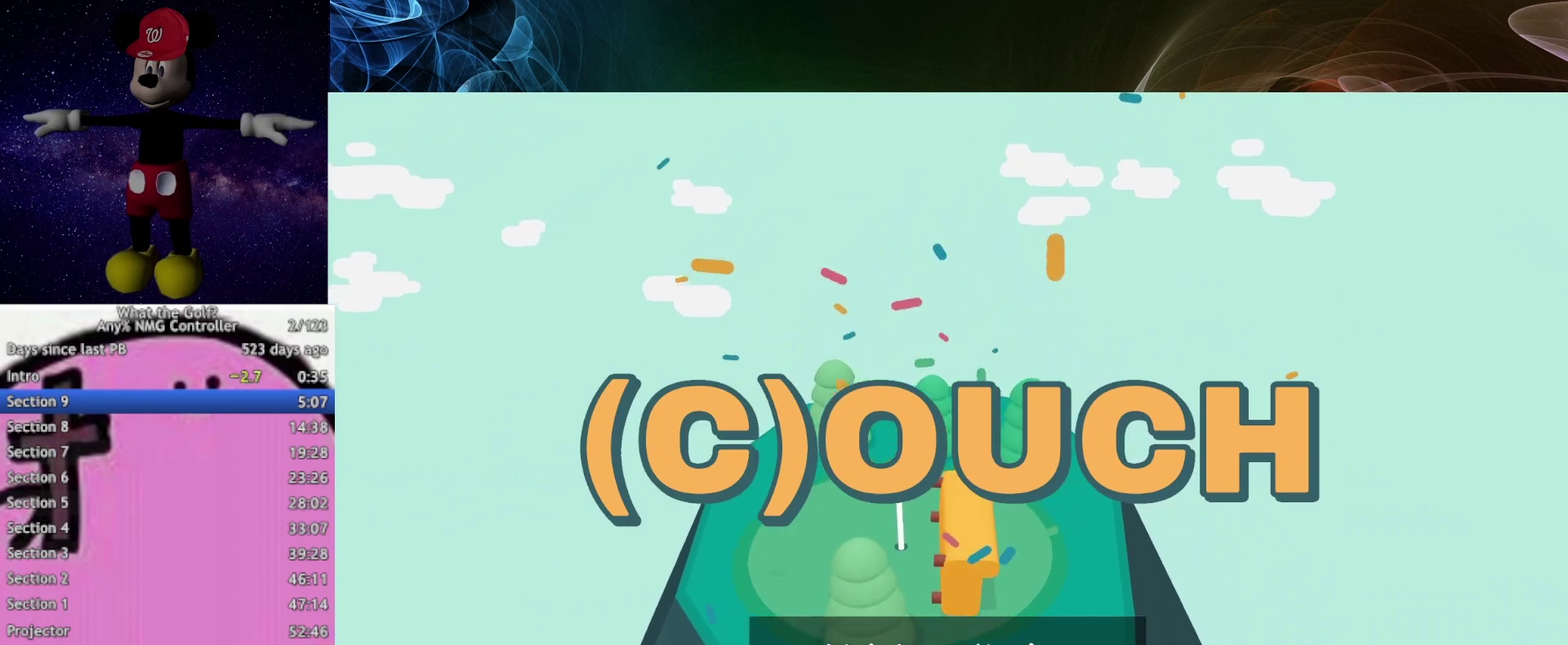
{"buttons": [], "left_stick": "center", "right_stick": "center", "button_events": []}
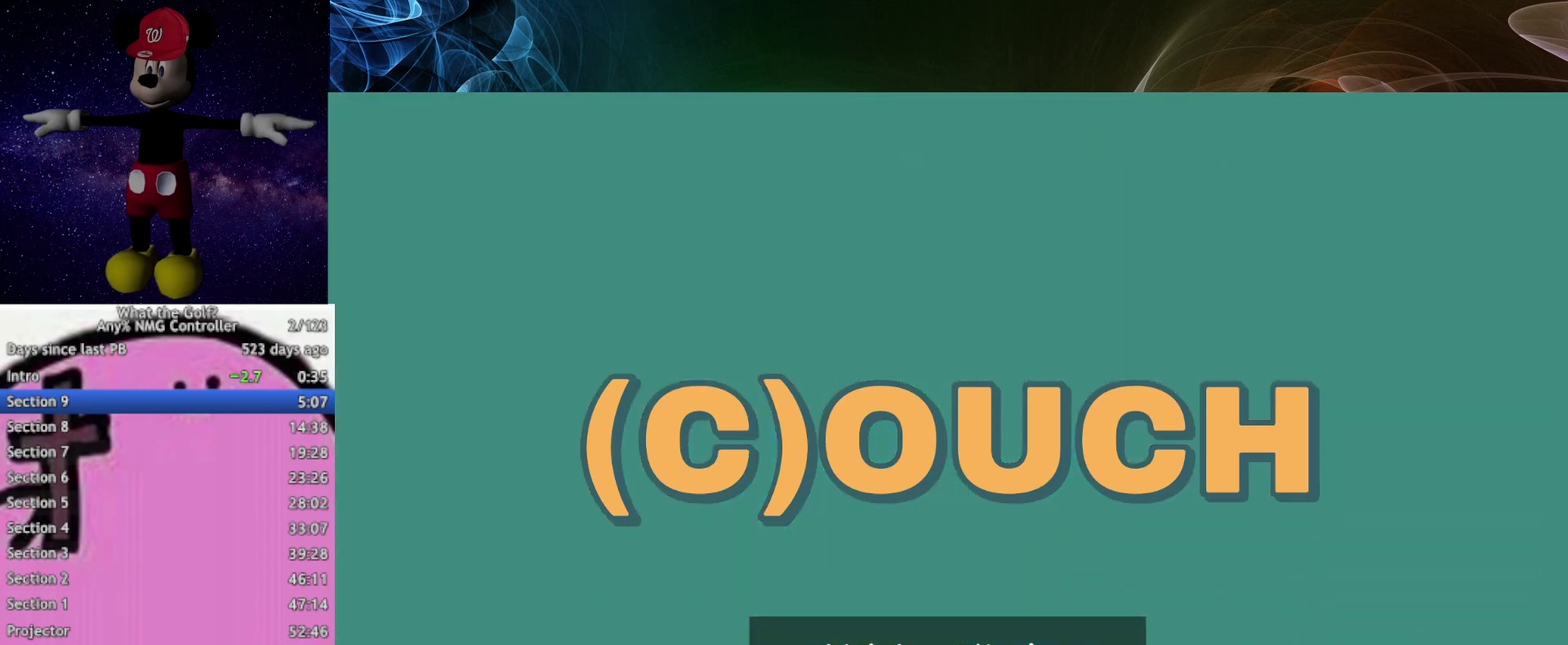
{"buttons": [], "left_stick": "up-right", "right_stick": "center", "button_events": []}
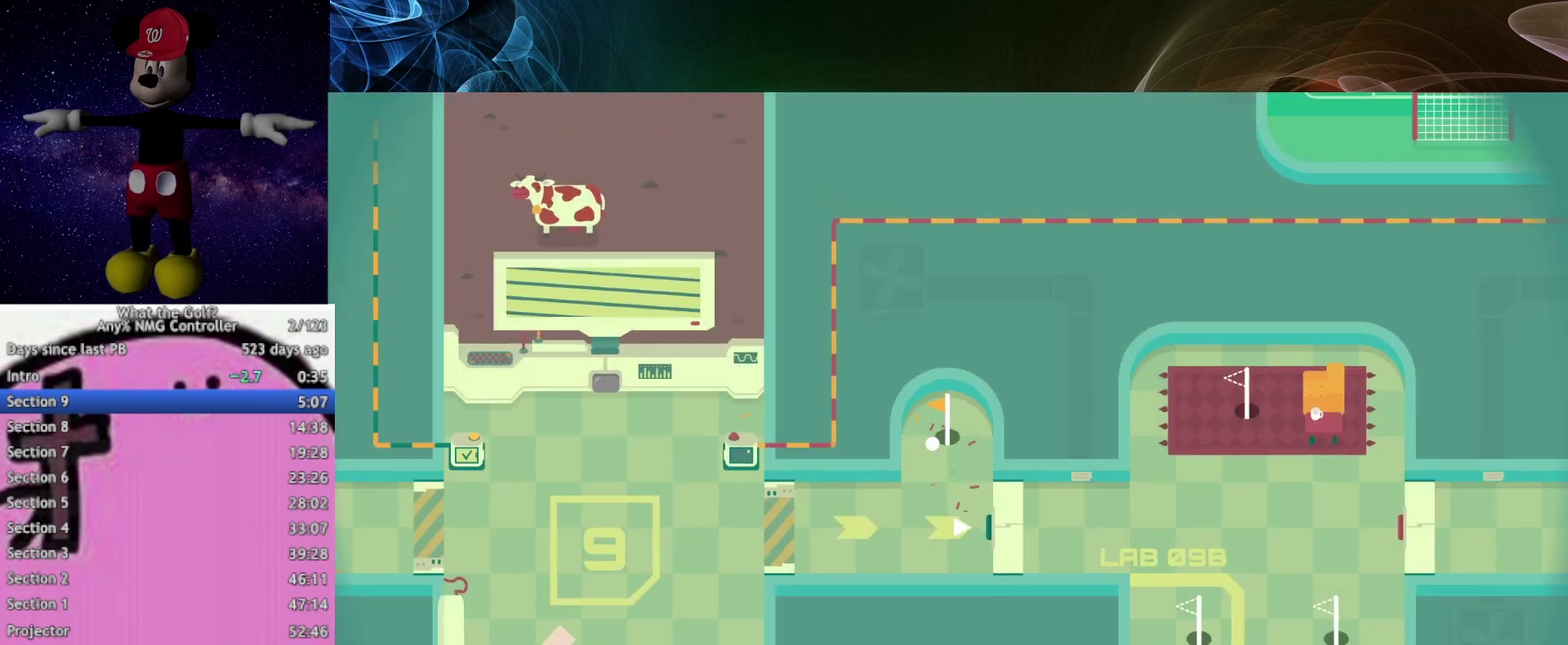
{"buttons": [], "left_stick": "right", "right_stick": "center", "button_events": []}
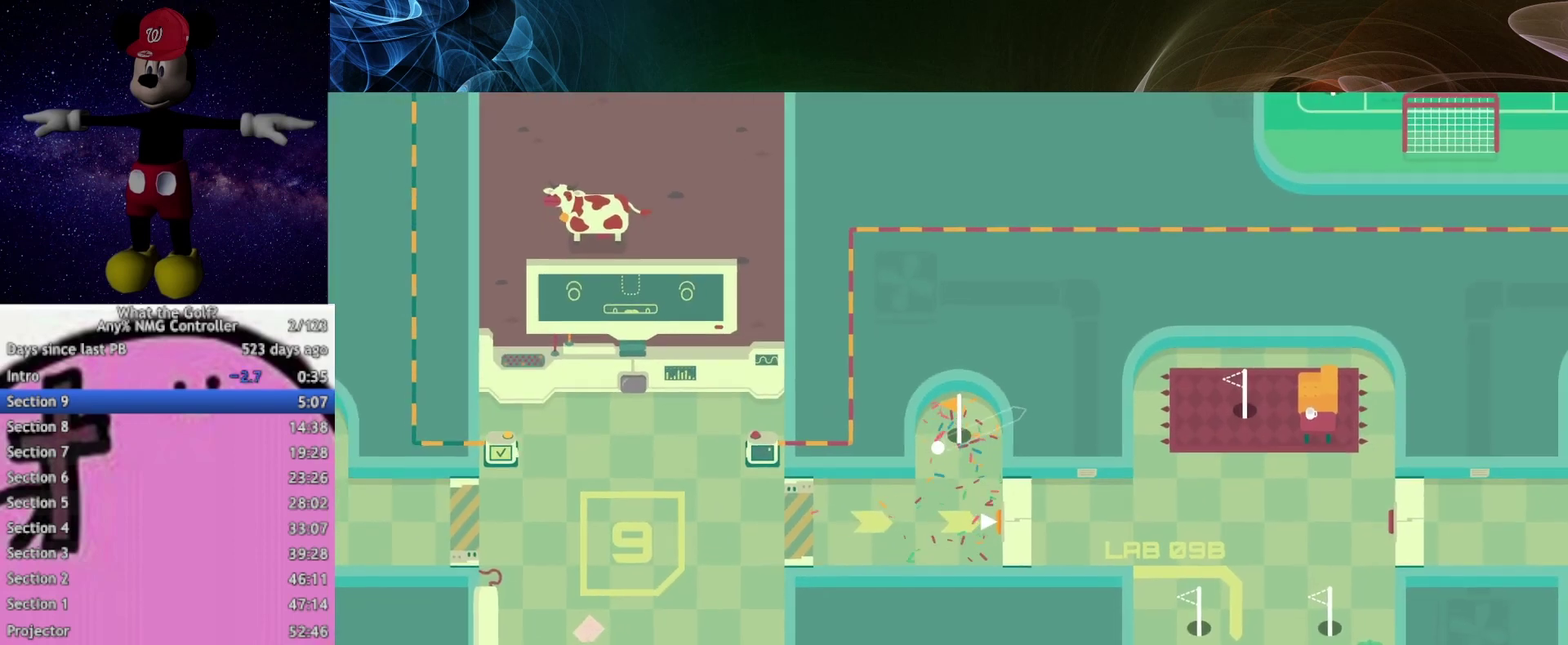
{"buttons": [], "left_stick": "up-right", "right_stick": "center", "button_events": []}
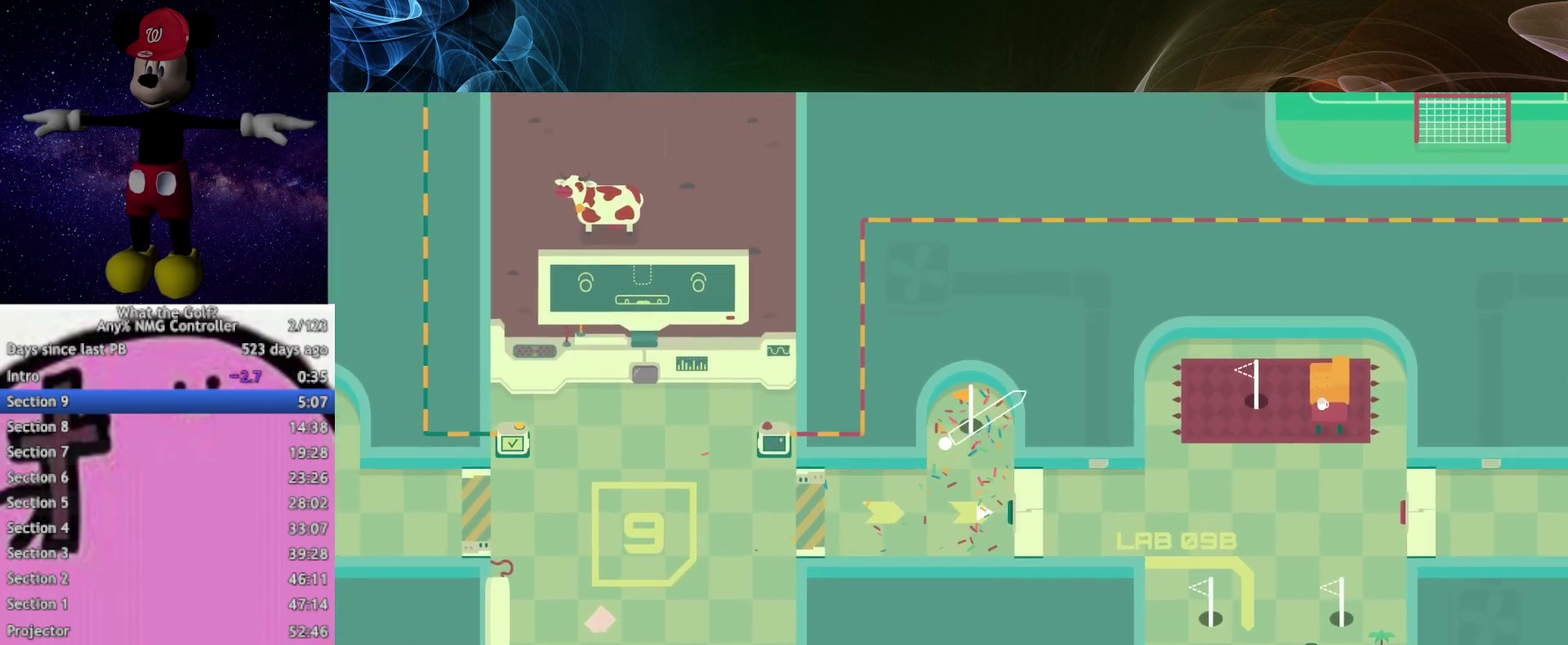
{"buttons": [], "left_stick": "center", "right_stick": "center", "button_events": []}
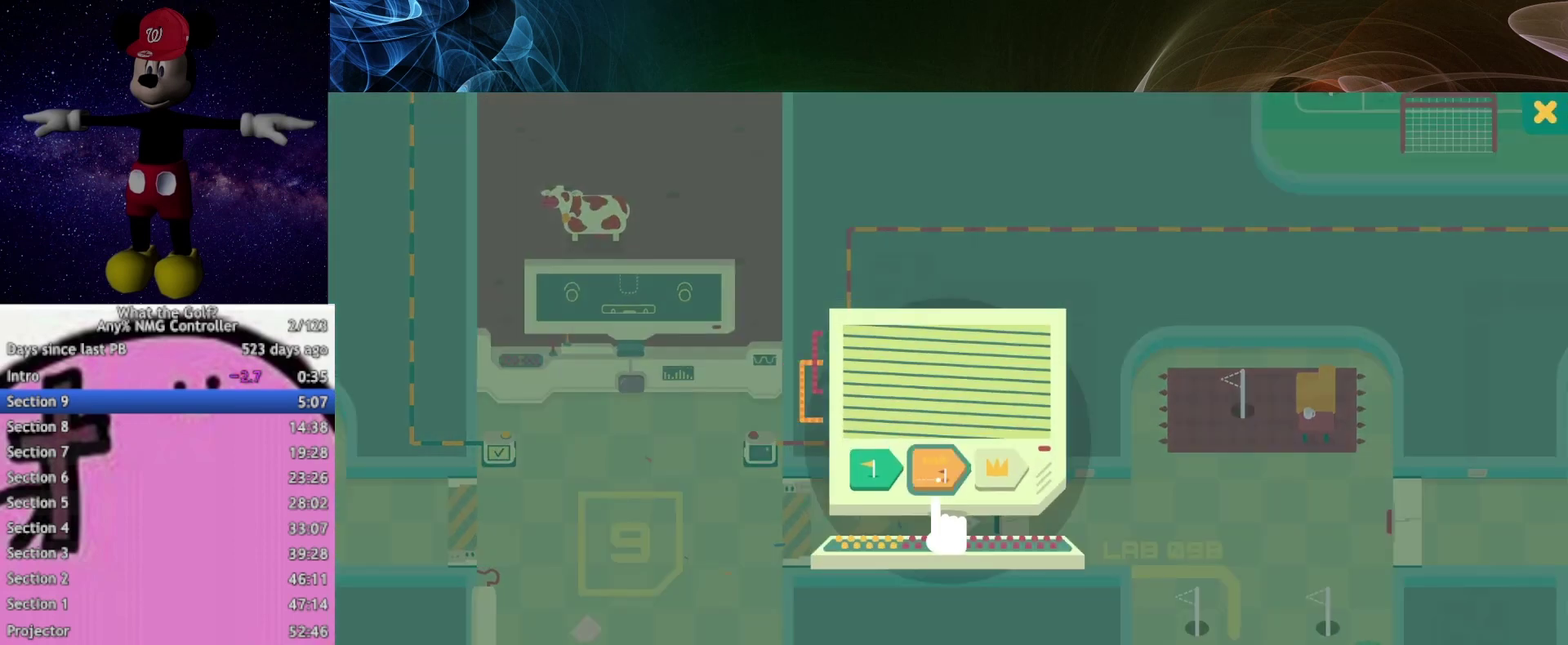
{"buttons": [], "left_stick": "center", "right_stick": "center", "button_events": []}
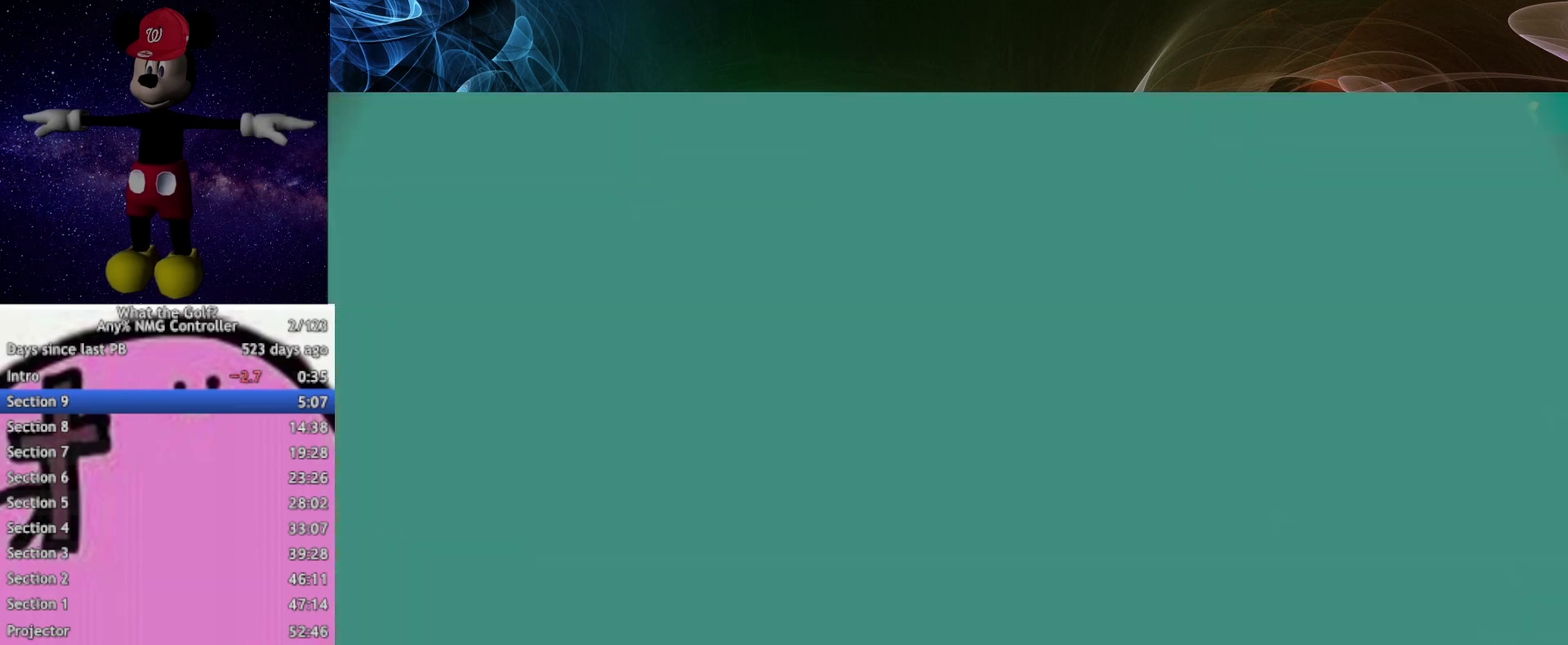
{"buttons": [], "left_stick": "up-right", "right_stick": "center", "button_events": []}
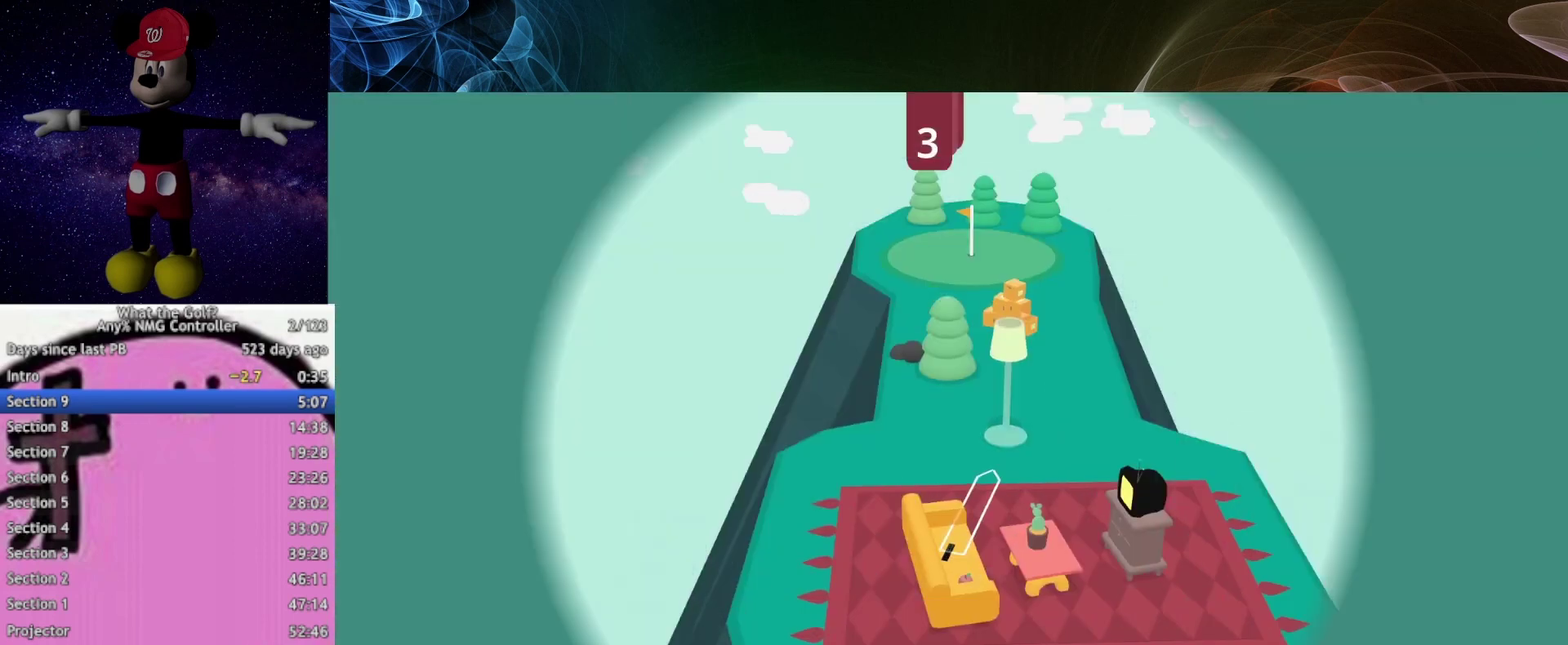
{"buttons": [], "left_stick": "up", "right_stick": "center", "button_events": []}
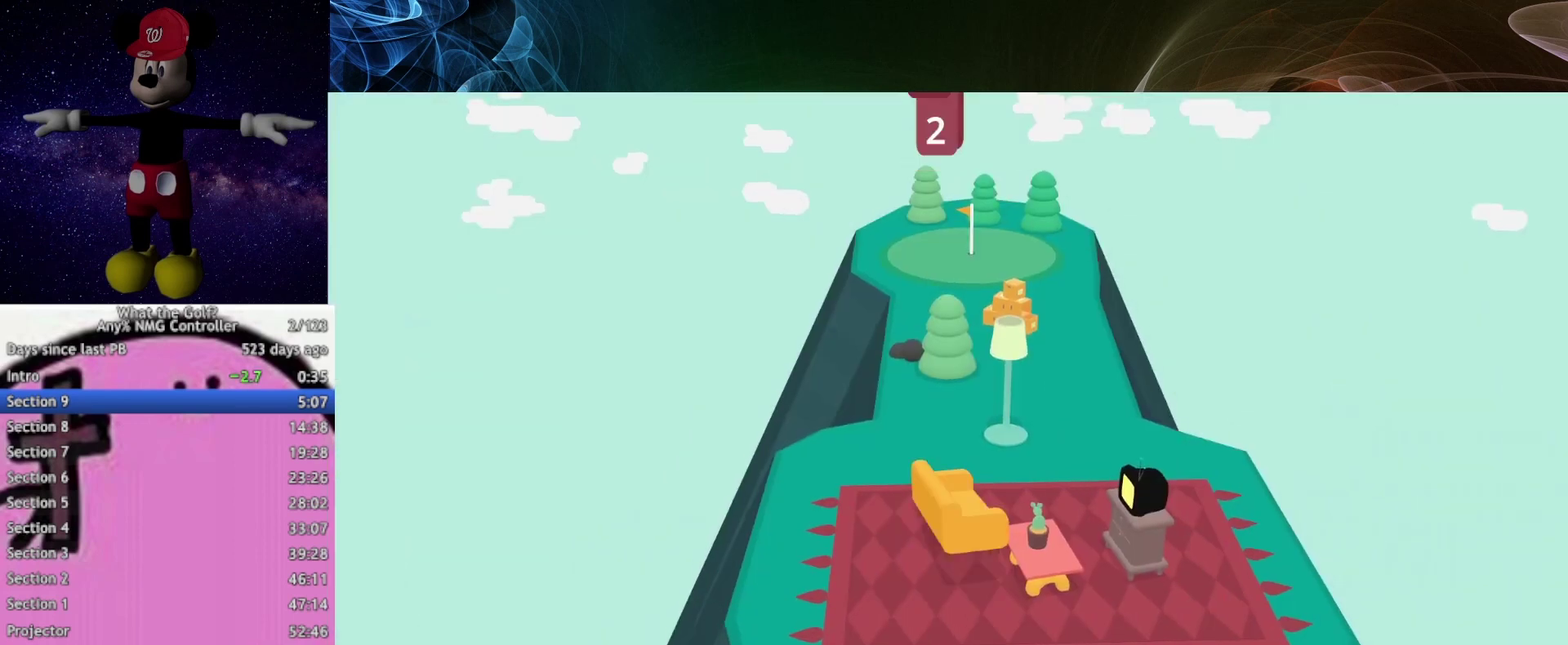
{"buttons": [], "left_stick": "up", "right_stick": "center", "button_events": []}
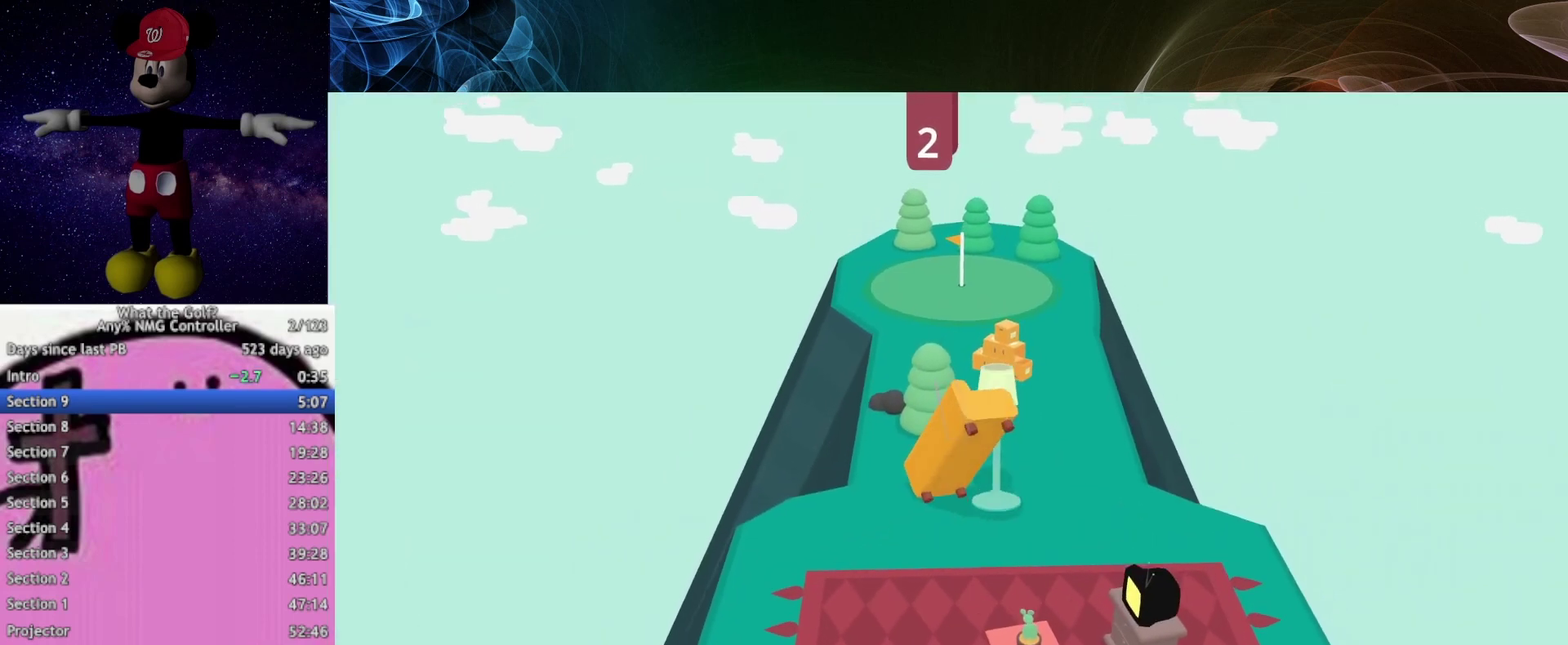
{"buttons": [], "left_stick": "up", "right_stick": "center", "button_events": []}
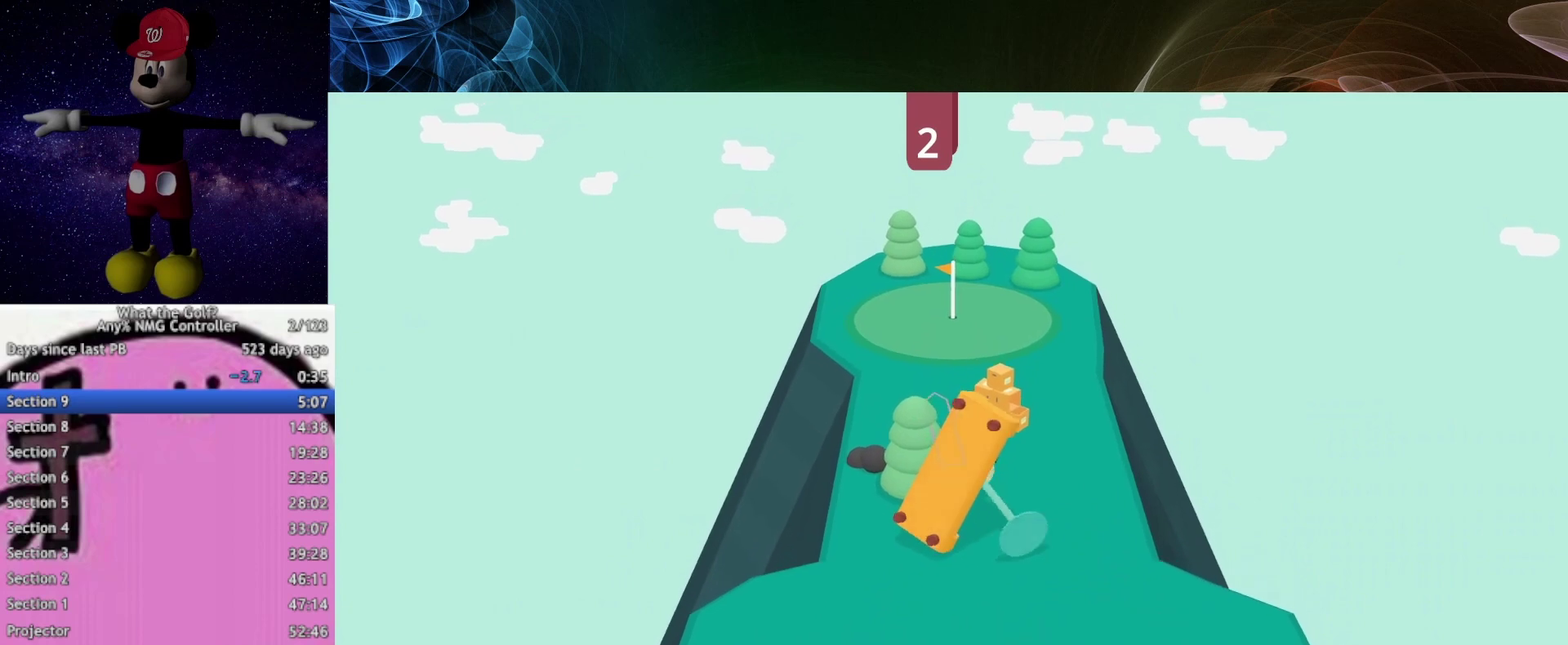
{"buttons": [], "left_stick": "up", "right_stick": "center", "button_events": []}
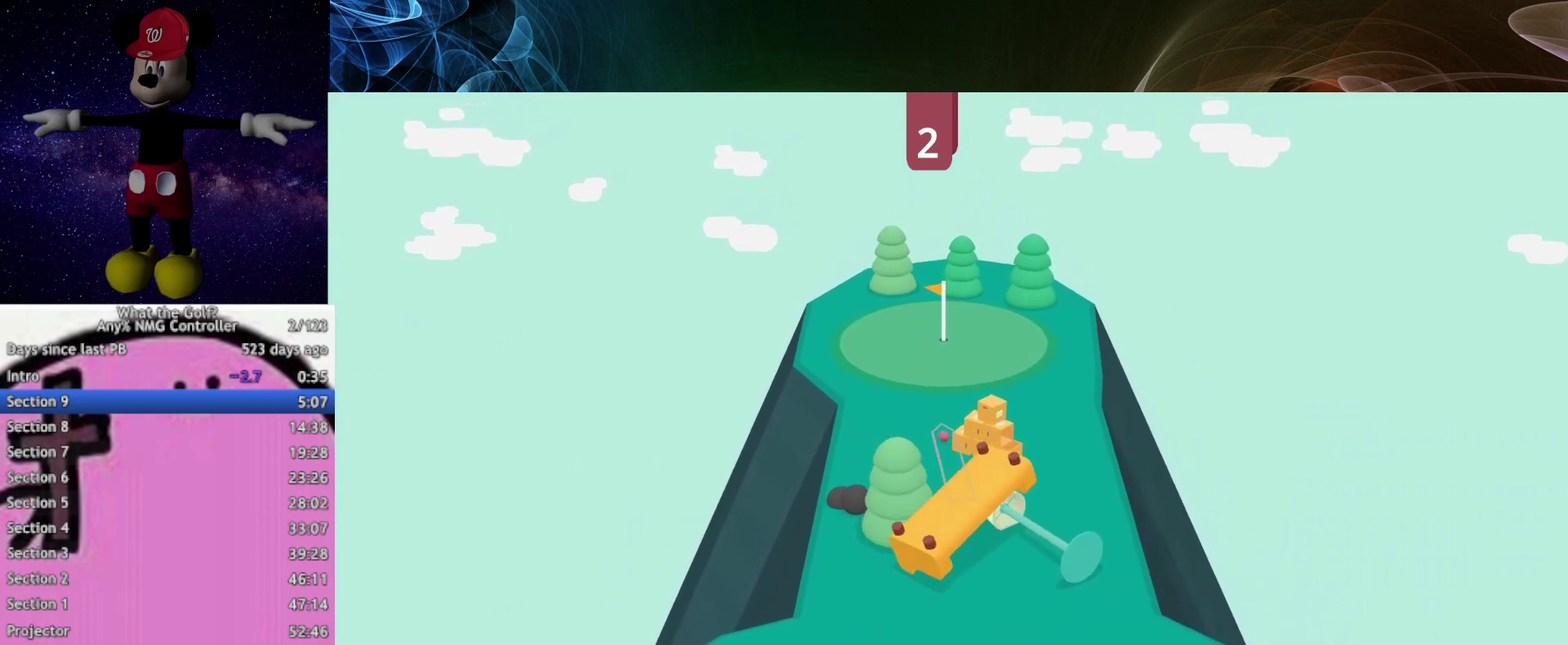
{"buttons": [], "left_stick": "up", "right_stick": "center", "button_events": []}
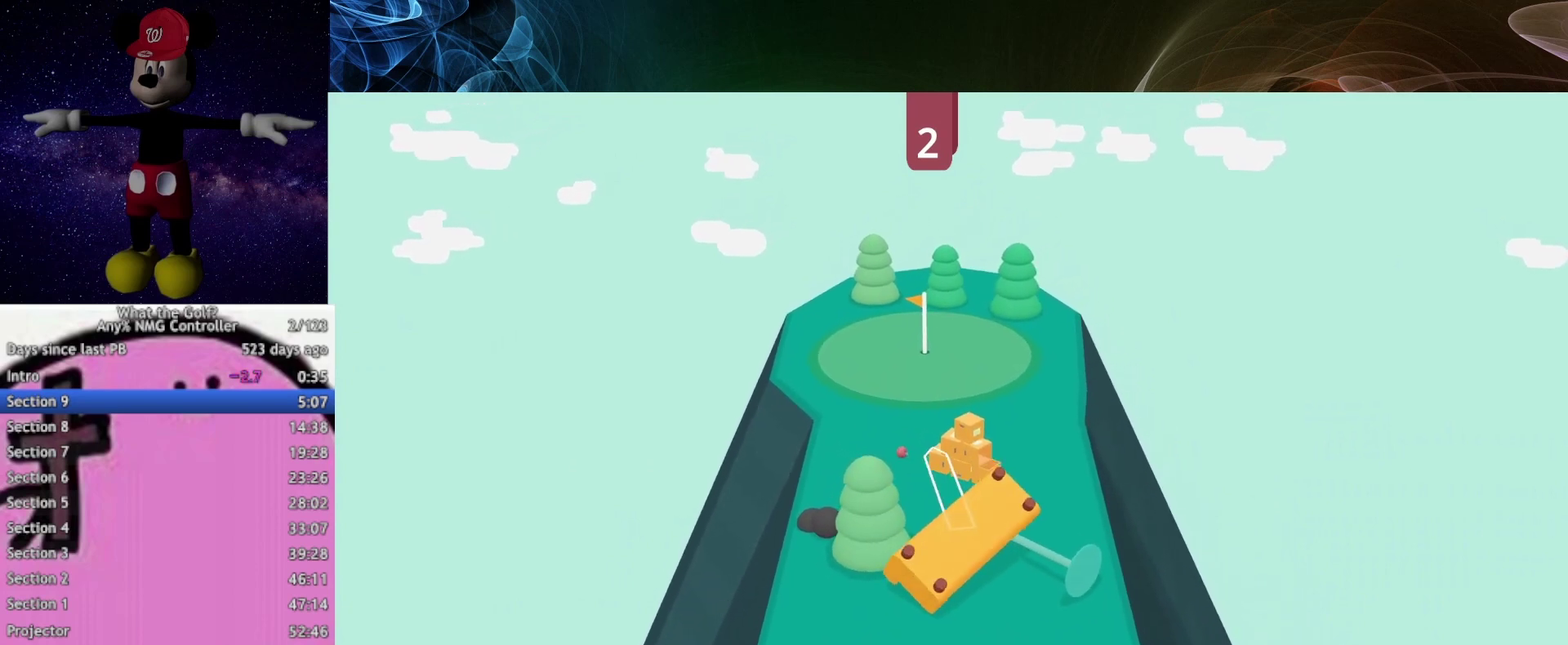
{"buttons": [], "left_stick": "up-left", "right_stick": "center", "button_events": []}
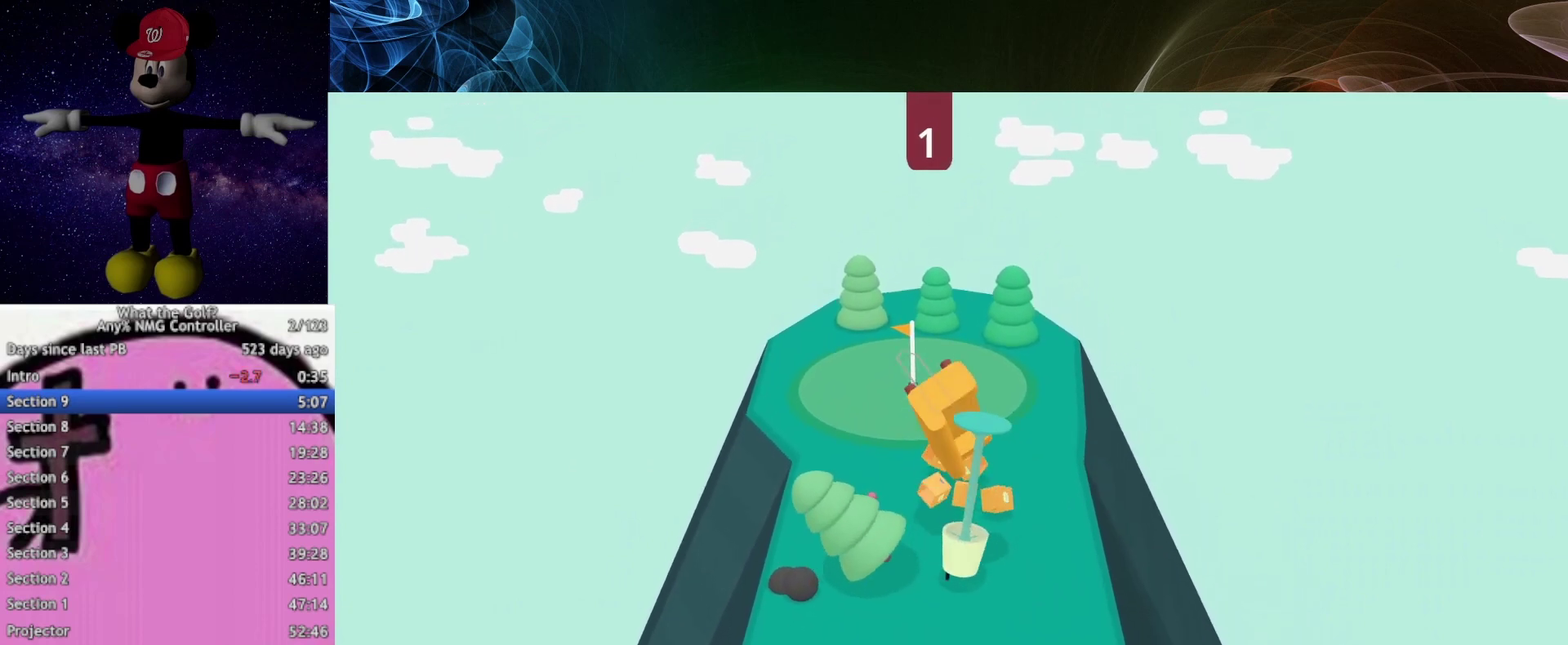
{"buttons": [], "left_stick": "up-left", "right_stick": "center", "button_events": []}
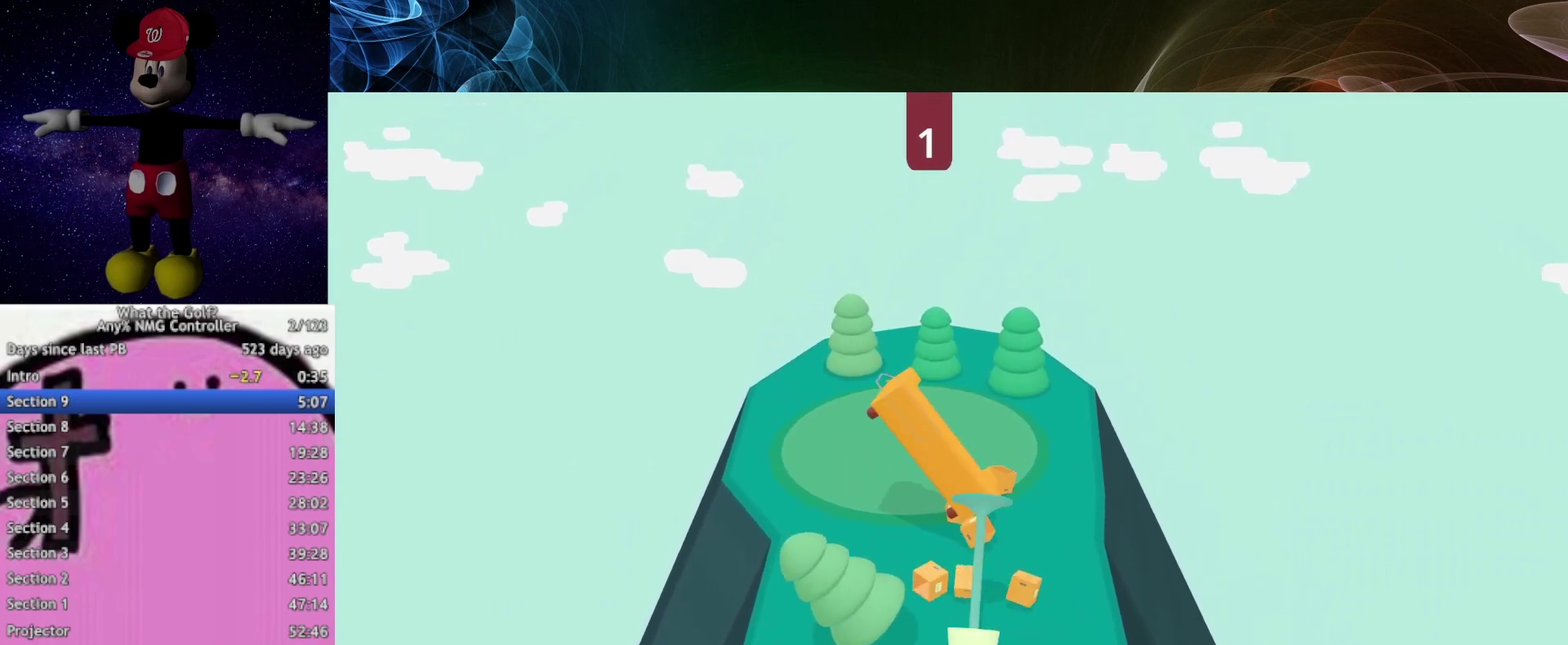
{"buttons": [], "left_stick": "up", "right_stick": "center", "button_events": []}
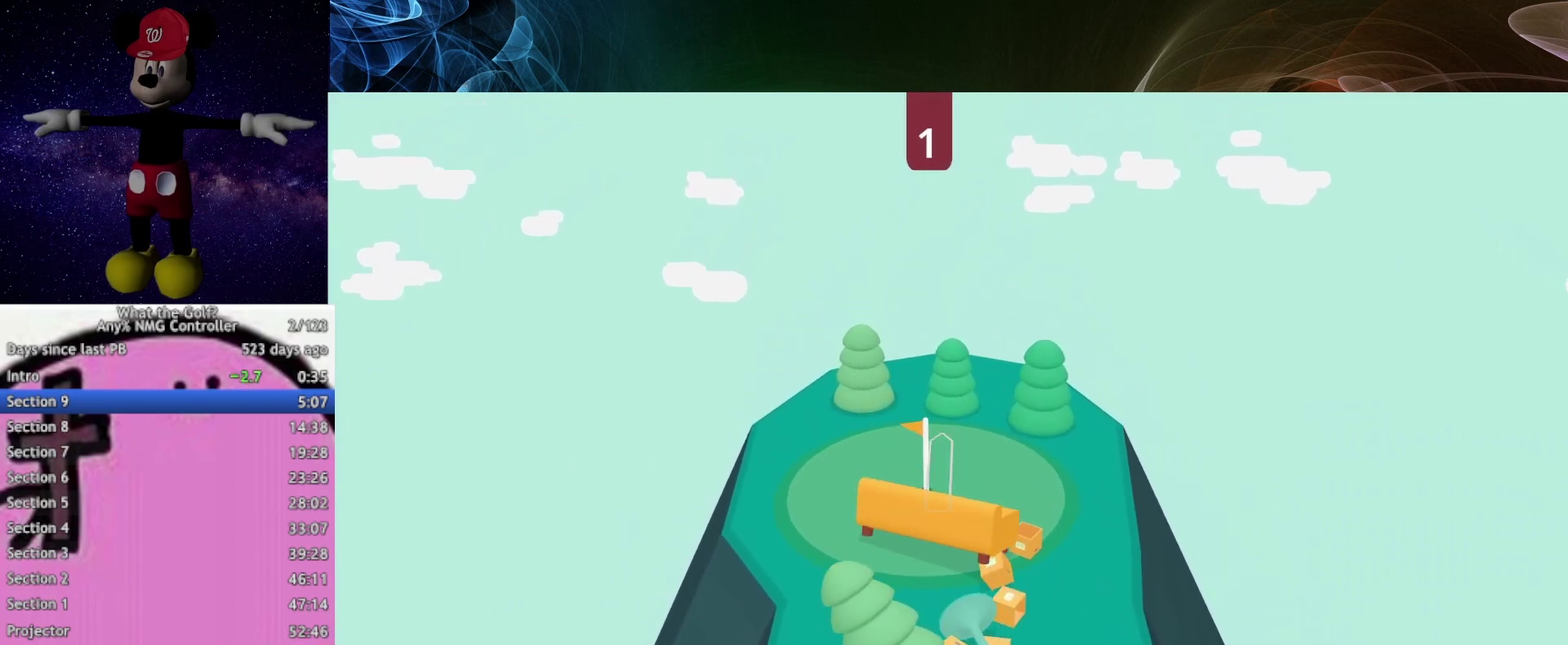
{"buttons": [], "left_stick": "up", "right_stick": "center", "button_events": []}
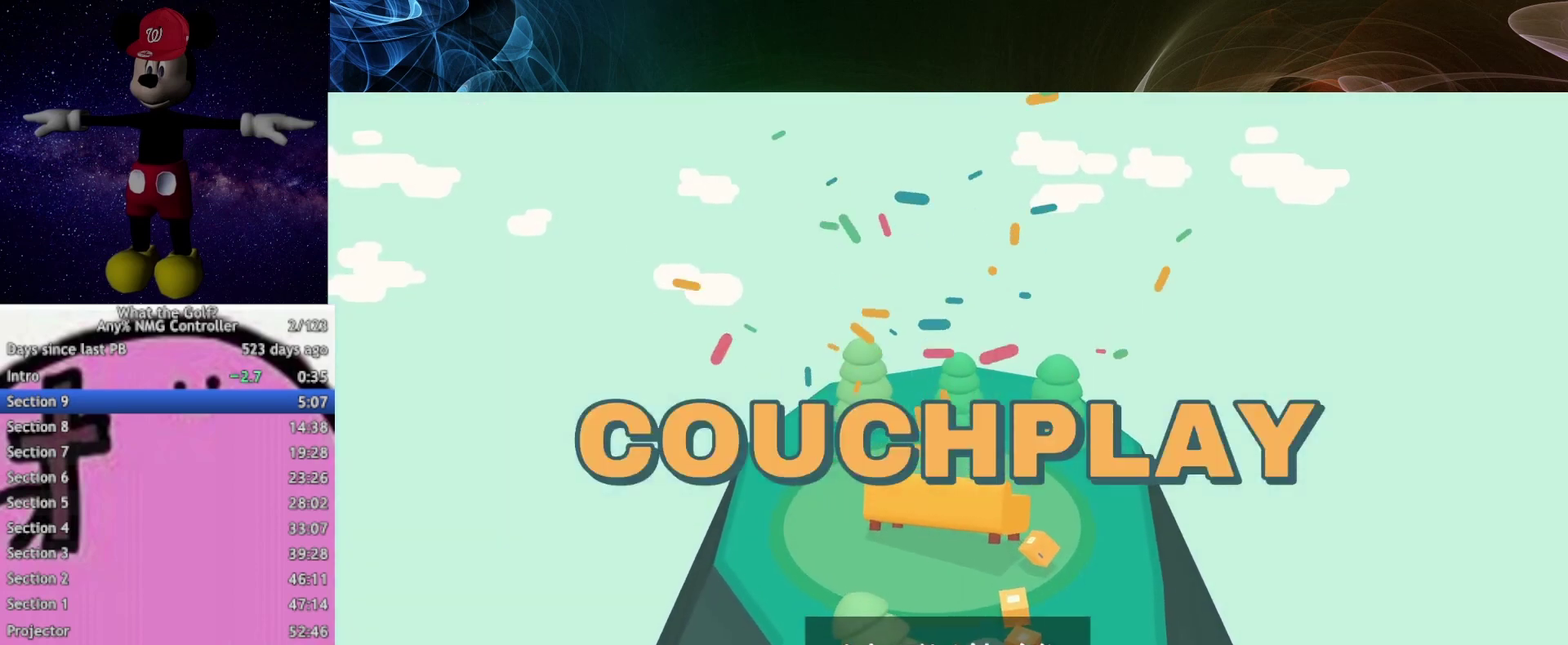
{"buttons": [], "left_stick": "center", "right_stick": "center", "button_events": []}
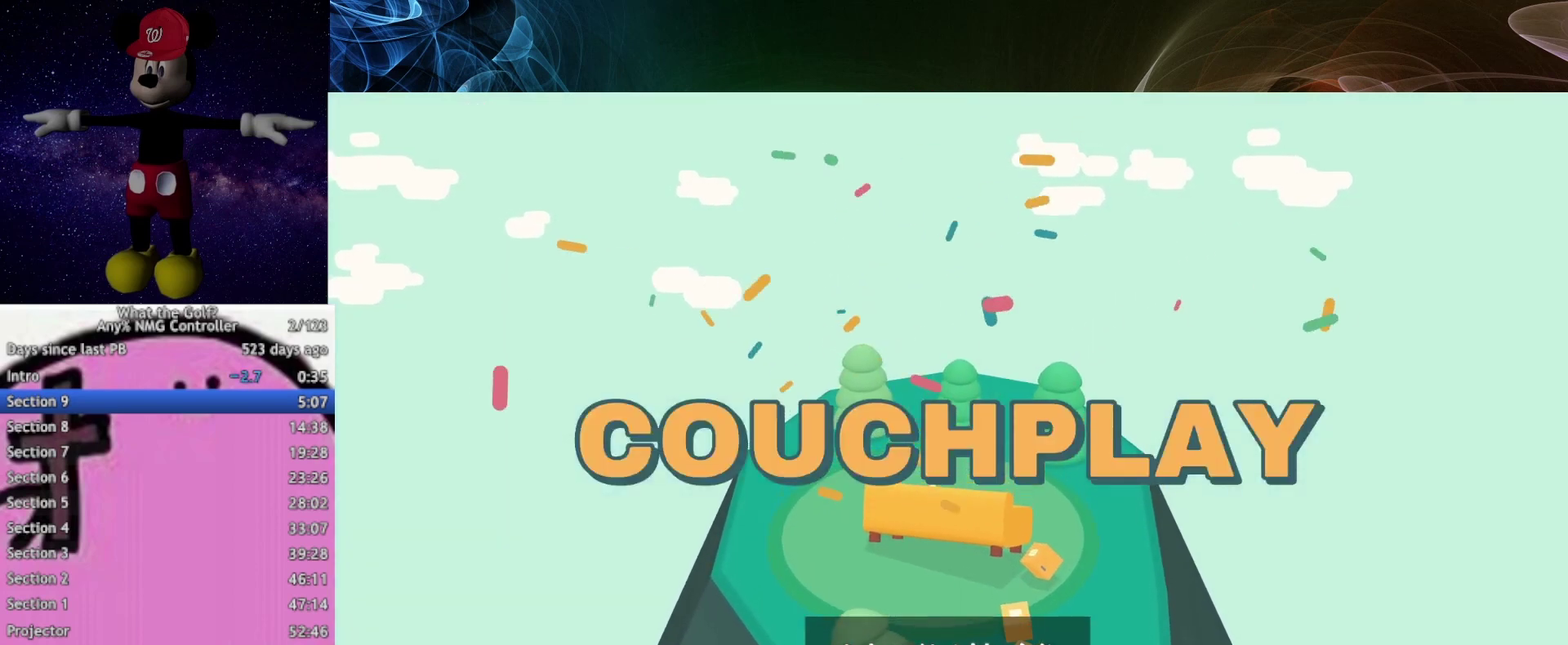
{"buttons": [], "left_stick": "center", "right_stick": "center", "button_events": []}
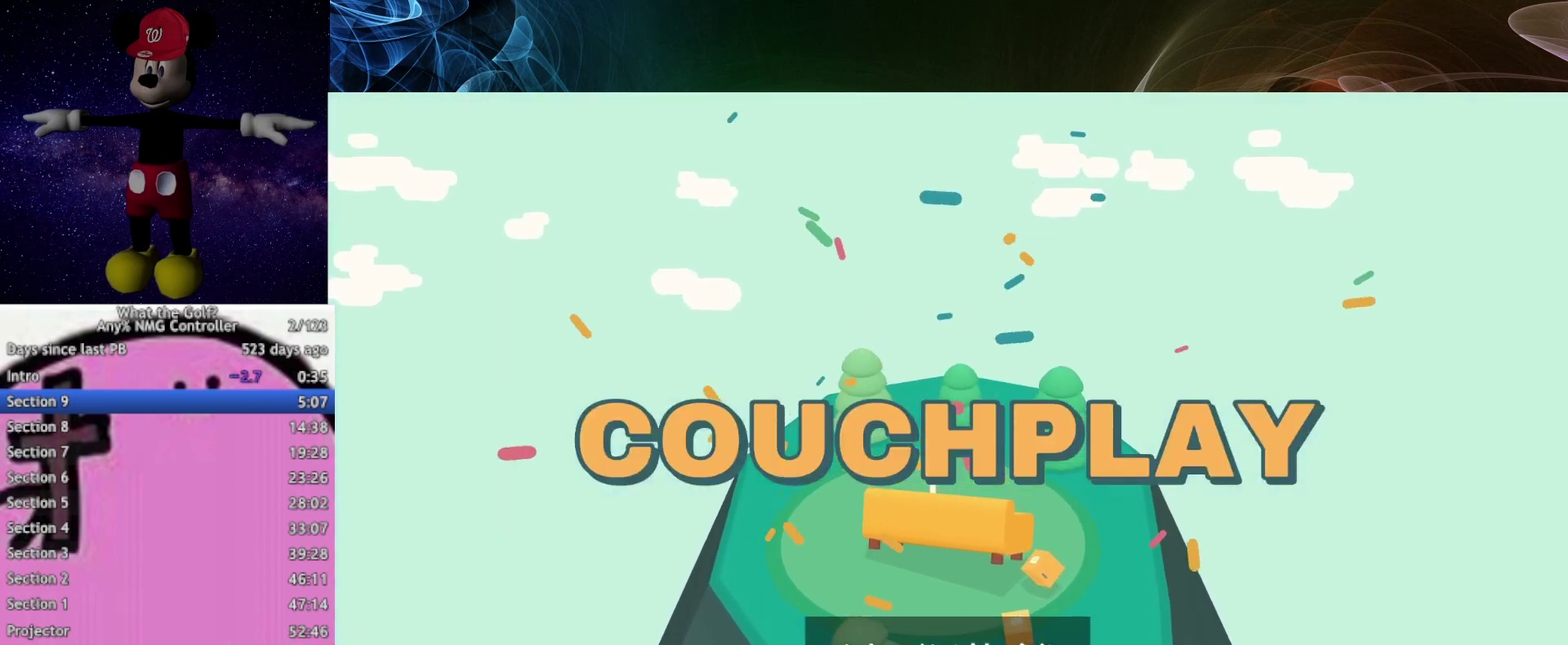
{"buttons": [], "left_stick": "center", "right_stick": "center", "button_events": []}
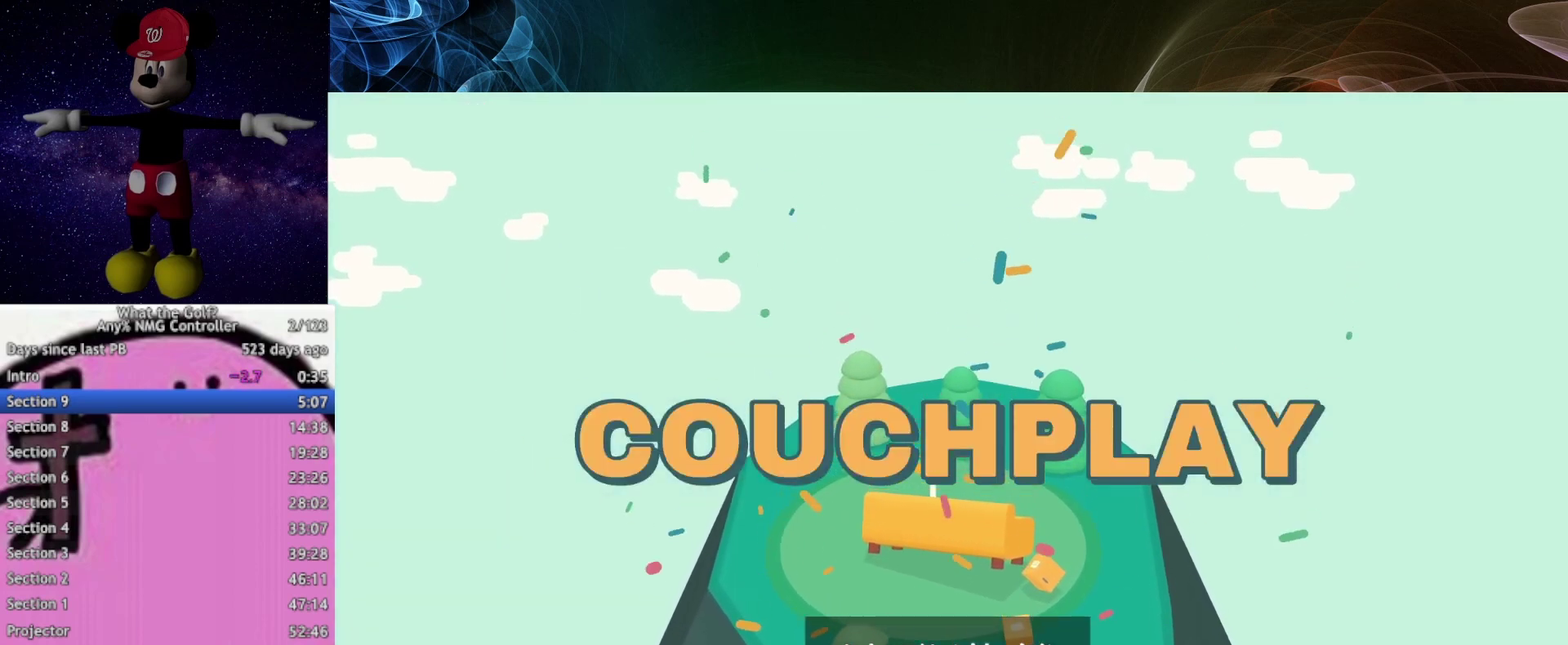
{"buttons": [], "left_stick": "center", "right_stick": "center", "button_events": []}
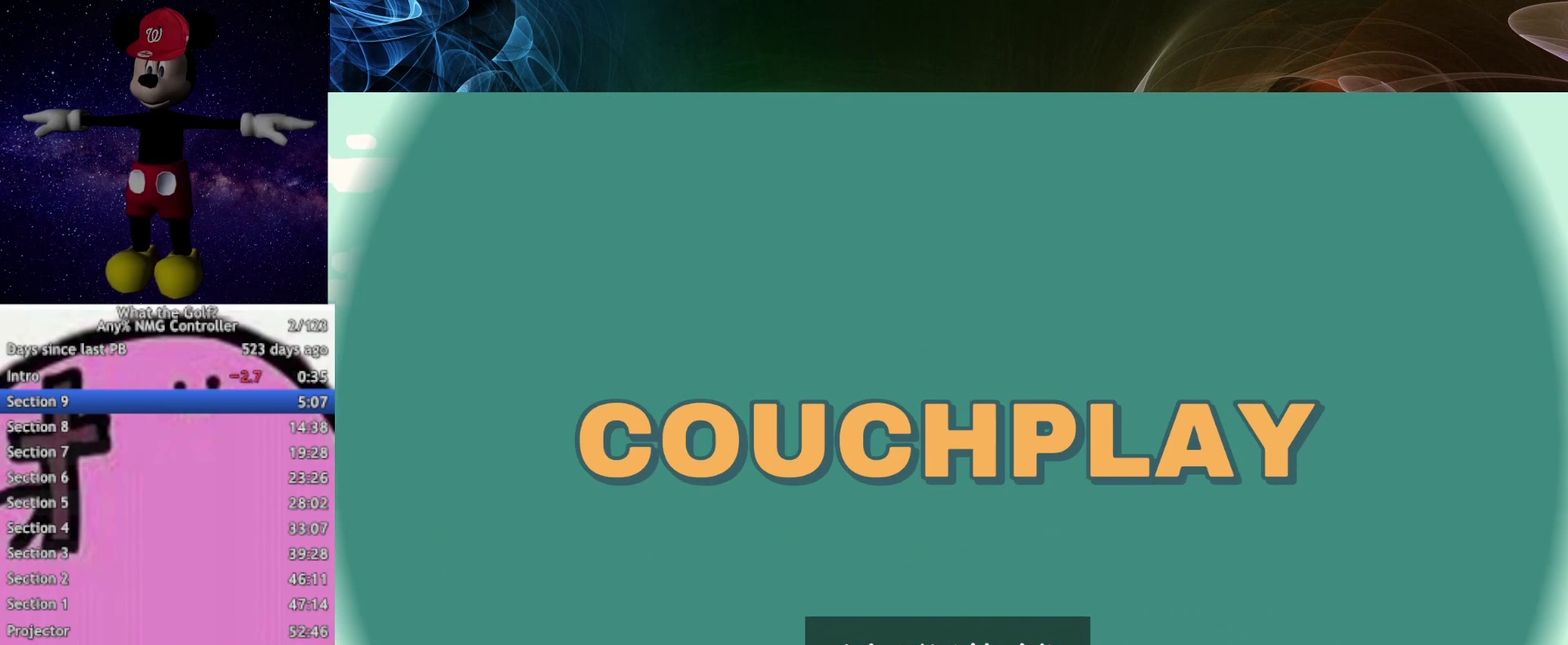
{"buttons": [], "left_stick": "center", "right_stick": "center", "button_events": [[367, "A", "down"], [433, "A", "up"]]}
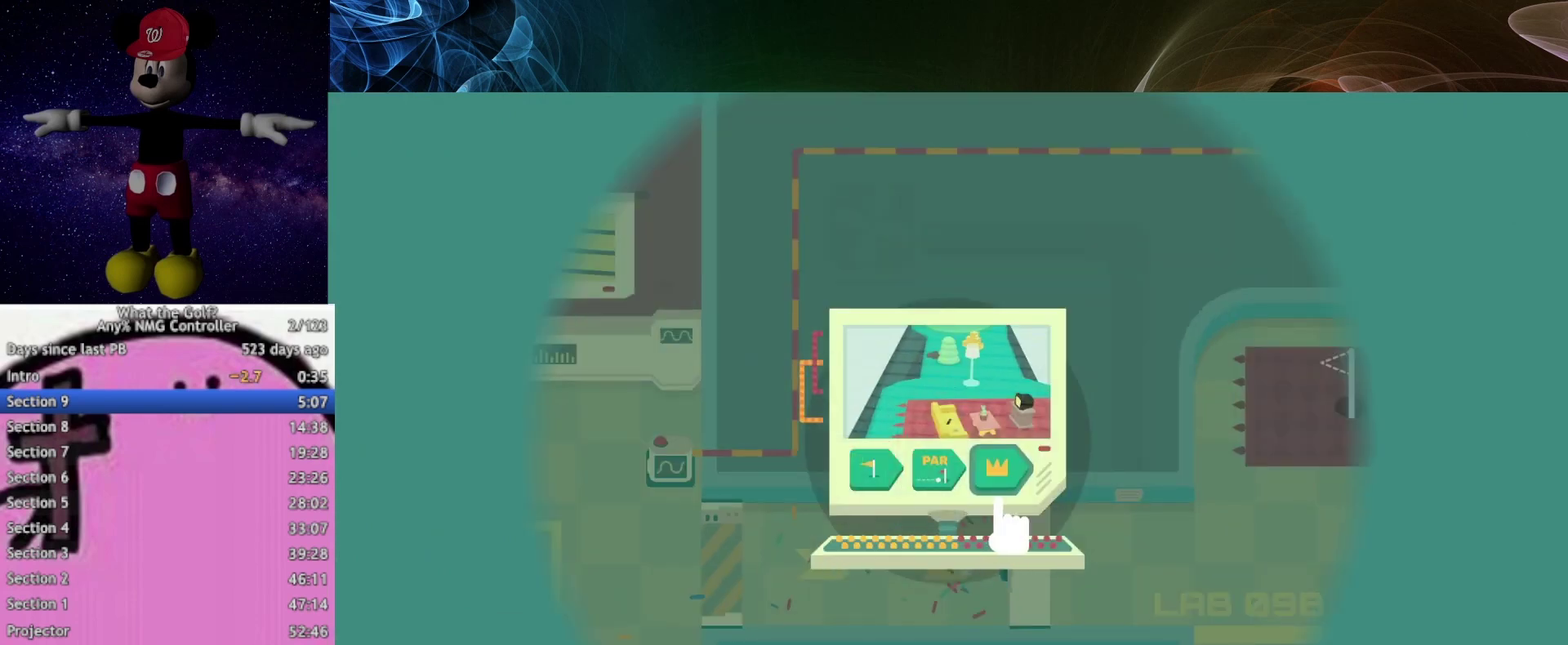
{"buttons": [], "left_stick": "up", "right_stick": "center", "button_events": [[133, "A", "down"], [233, "A", "up"]]}
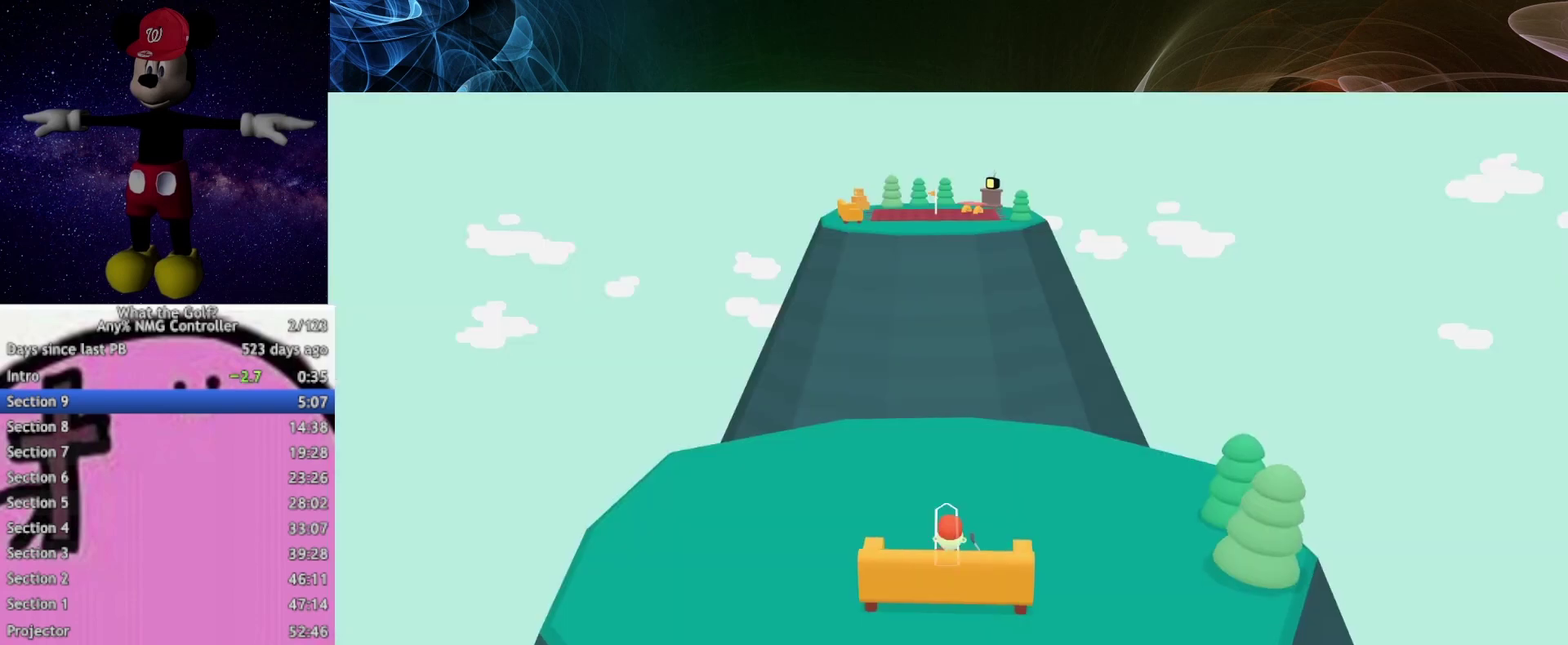
{"buttons": [], "left_stick": "up", "right_stick": "center", "button_events": []}